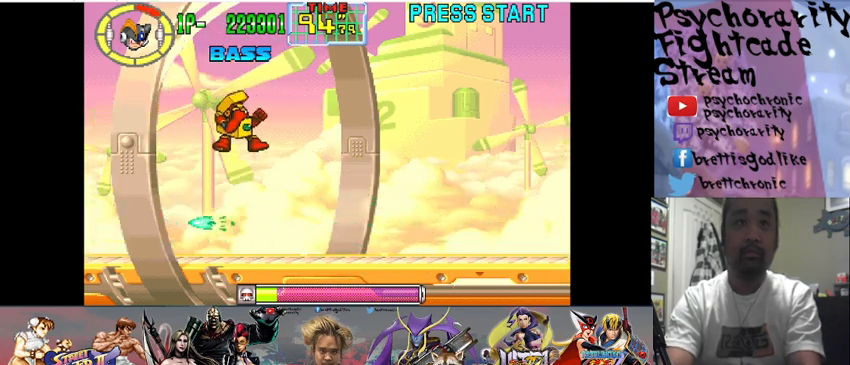
Gameplay with a controller (arcade stick); each line is a JSON object with the inputs held at the frame after it. "events" lists button and stick changes between this image and that frame as [ms after this image, input, new state], when the widget could be followed in between. Not read: L3 R3.
{"buttons": ["SQUARE"], "events": [[167, "SQUARE", "up"], [267, "SQUARE", "down"], [333, "SQUARE", "up"], [400, "SQUARE", "down"], [467, "SQUARE", "up"], [500, "SQUARE", "down"]]}
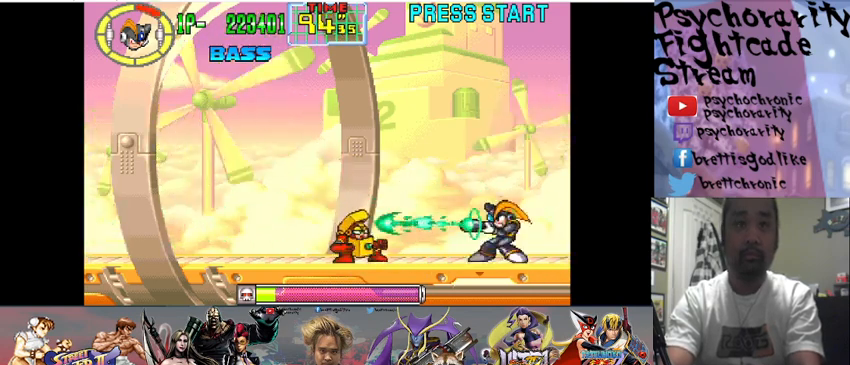
{"buttons": ["SQUARE"], "events": [[100, "SQUARE", "up"], [133, "SQUARE", "down"], [200, "SQUARE", "up"], [233, "SQUARE", "down"], [300, "SQUARE", "up"], [333, "SQUARE", "down"], [400, "SQUARE", "up"], [467, "SQUARE", "down"]]}
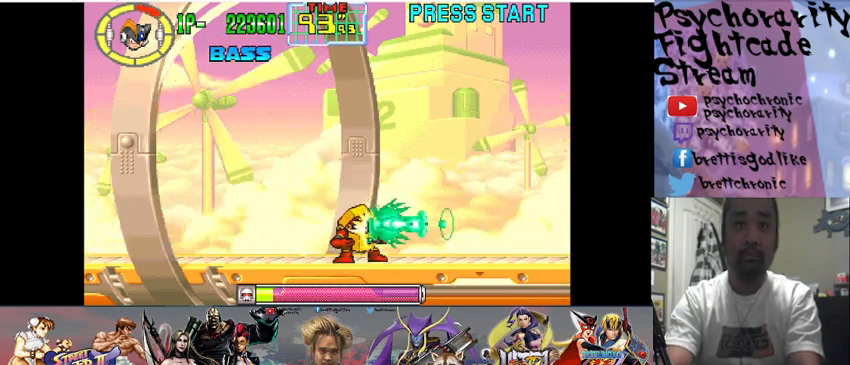
{"buttons": ["SQUARE"], "events": [[33, "SQUARE", "up"], [67, "SQUARE", "down"], [133, "SQUARE", "up"], [167, "SQUARE", "down"], [233, "SQUARE", "up"], [267, "SQUARE", "down"], [333, "SQUARE", "up"], [367, "SQUARE", "down"]]}
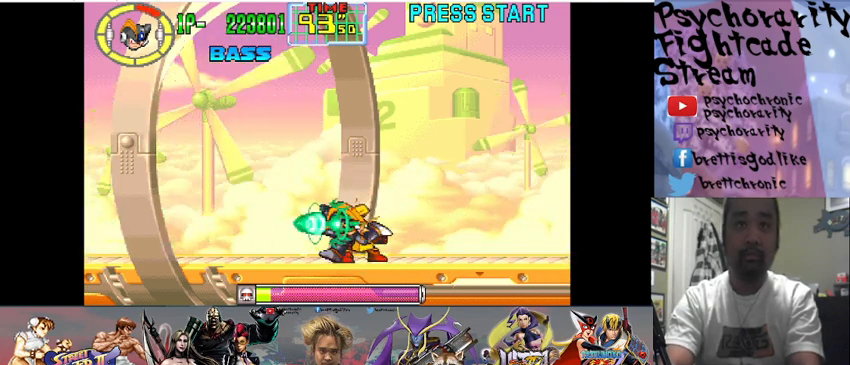
{"buttons": ["SQUARE"], "events": [[67, "SQUARE", "up"], [100, "SQUARE", "down"], [167, "SQUARE", "up"], [300, "SQUARE", "down"], [367, "SQUARE", "up"], [433, "SQUARE", "down"]]}
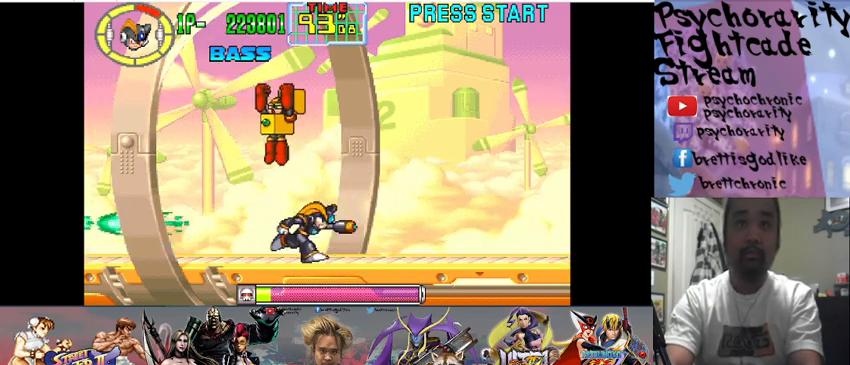
{"buttons": ["SQUARE"], "events": [[67, "SQUARE", "up"], [233, "SQUARE", "down"], [300, "SQUARE", "up"], [367, "SQUARE", "down"], [433, "SQUARE", "up"], [500, "SQUARE", "down"]]}
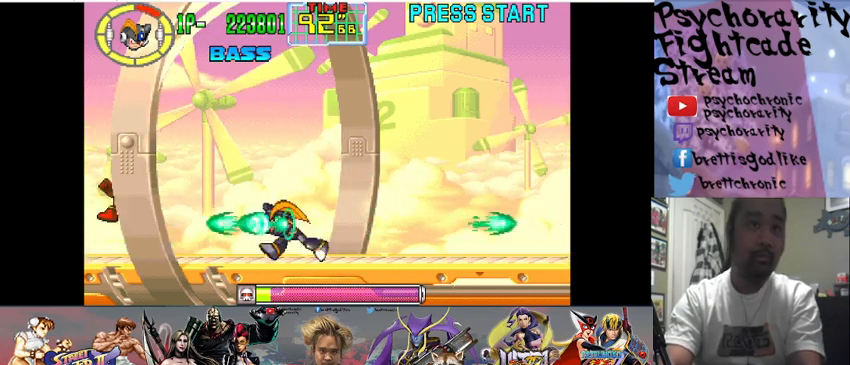
{"buttons": [], "events": [[67, "SQUARE", "up"], [100, "SQUARE", "down"], [167, "SQUARE", "up"], [200, "SQUARE", "down"], [267, "SQUARE", "up"], [333, "SQUARE", "down"], [367, "SQUARE", "up"], [433, "SQUARE", "down"], [500, "SQUARE", "up"]]}
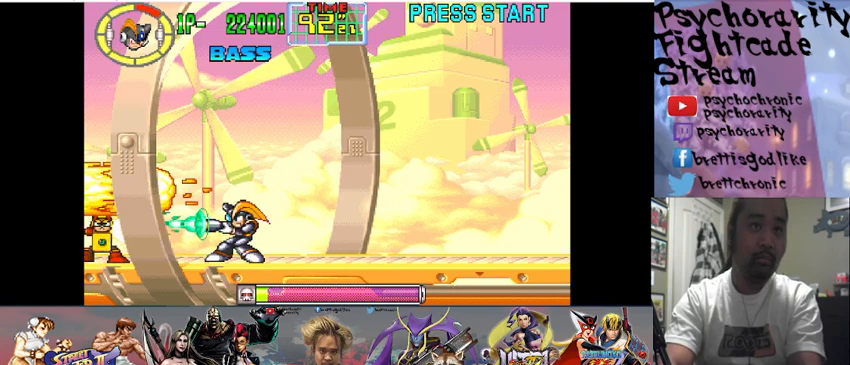
{"buttons": ["SQUARE"], "events": [[33, "SQUARE", "down"], [100, "SQUARE", "up"], [133, "SQUARE", "down"], [200, "SQUARE", "up"], [233, "SQUARE", "down"], [300, "SQUARE", "up"], [333, "SQUARE", "down"], [400, "SQUARE", "up"], [467, "SQUARE", "down"]]}
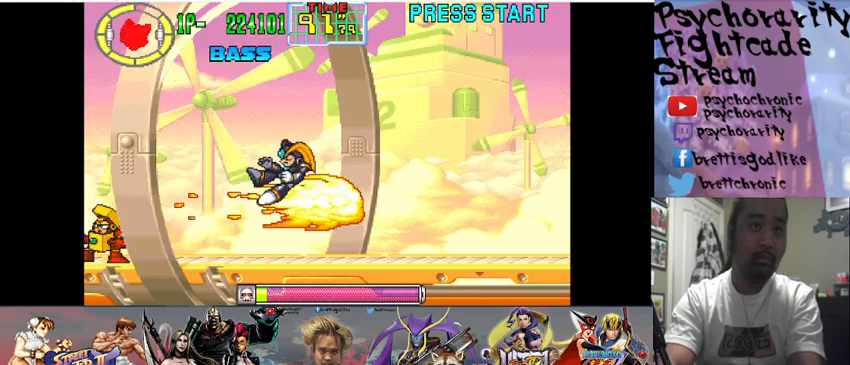
{"buttons": ["SQUARE"], "events": [[33, "SQUARE", "up"], [67, "SQUARE", "down"], [133, "SQUARE", "up"], [200, "SQUARE", "down"], [267, "SQUARE", "up"], [333, "SQUARE", "down"], [433, "SQUARE", "up"], [467, "SQUARE", "down"]]}
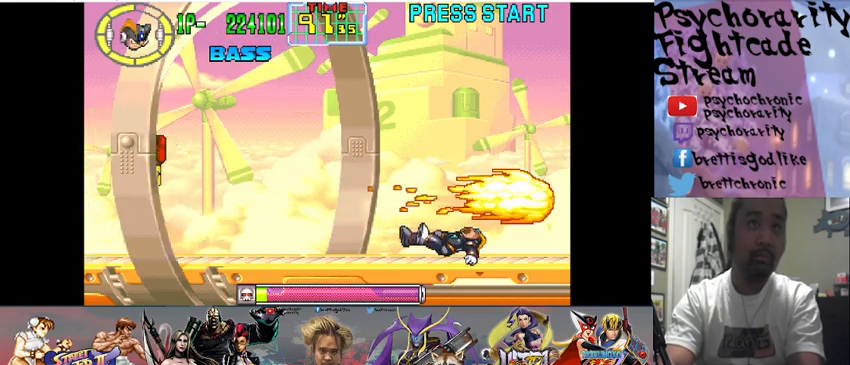
{"buttons": ["SQUARE"], "events": [[67, "SQUARE", "up"], [100, "SQUARE", "down"], [167, "SQUARE", "up"], [200, "SQUARE", "down"], [300, "SQUARE", "up"], [333, "SQUARE", "down"]]}
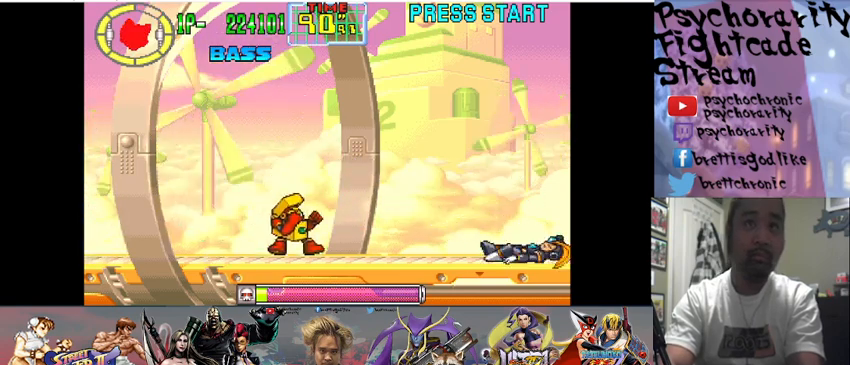
{"buttons": ["SQUARE"], "events": [[167, "SQUARE", "up"], [233, "SQUARE", "down"], [300, "SQUARE", "up"], [367, "SQUARE", "down"], [433, "SQUARE", "up"], [467, "SQUARE", "down"]]}
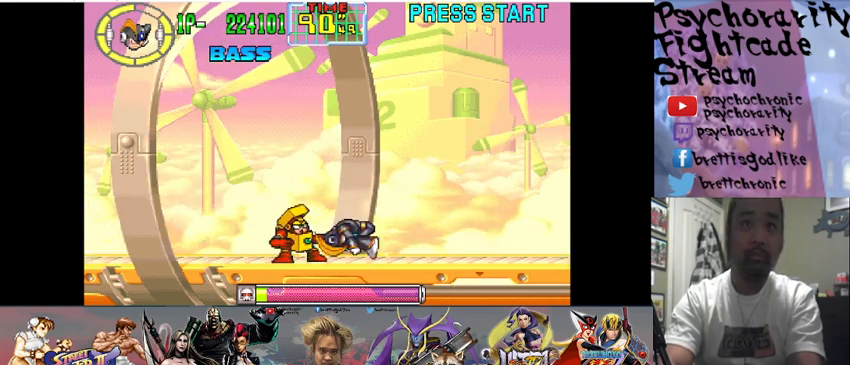
{"buttons": [], "events": [[33, "SQUARE", "up"], [100, "SQUARE", "down"], [167, "SQUARE", "up"], [200, "SQUARE", "down"], [267, "SQUARE", "up"], [300, "SQUARE", "down"], [367, "SQUARE", "up"], [400, "SQUARE", "down"], [500, "SQUARE", "up"]]}
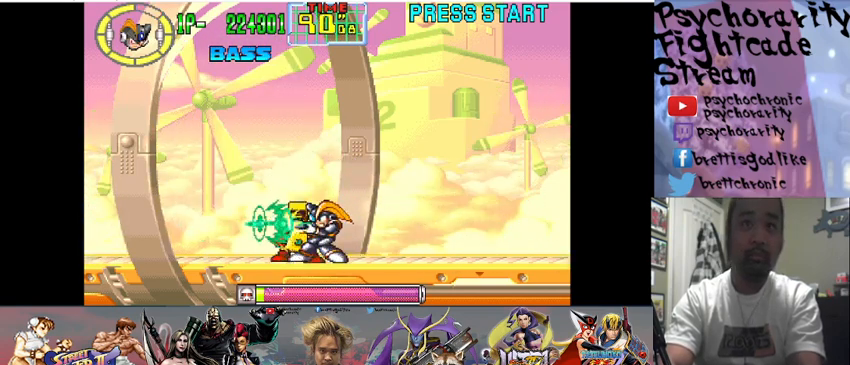
{"buttons": ["SQUARE"], "events": [[33, "SQUARE", "down"], [100, "SQUARE", "up"], [133, "SQUARE", "down"], [200, "SQUARE", "up"], [267, "SQUARE", "down"], [300, "SQUARE", "up"], [367, "SQUARE", "down"], [433, "SQUARE", "up"], [467, "SQUARE", "down"]]}
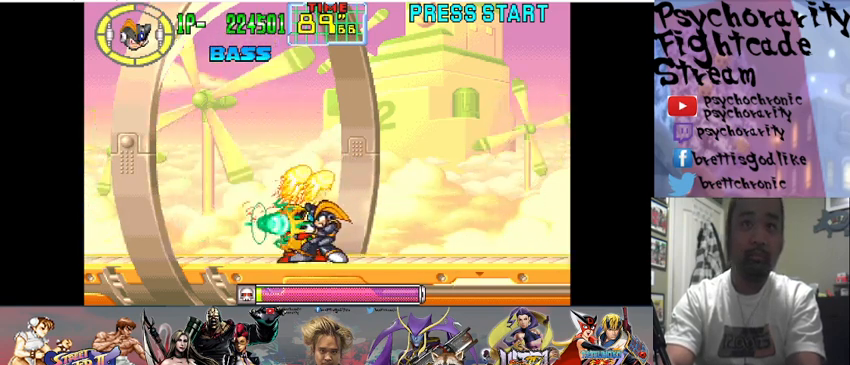
{"buttons": ["SQUARE"], "events": [[33, "SQUARE", "up"], [100, "SQUARE", "down"], [167, "SQUARE", "up"], [200, "SQUARE", "down"], [300, "SQUARE", "up"], [467, "SQUARE", "down"]]}
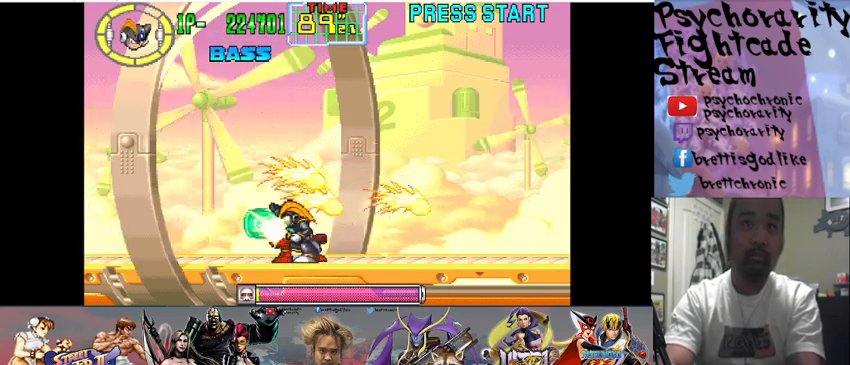
{"buttons": ["SQUARE"], "events": [[33, "SQUARE", "up"], [100, "SQUARE", "down"], [167, "SQUARE", "up"], [200, "SQUARE", "down"], [267, "SQUARE", "up"], [333, "SQUARE", "down"], [400, "SQUARE", "up"], [467, "SQUARE", "down"]]}
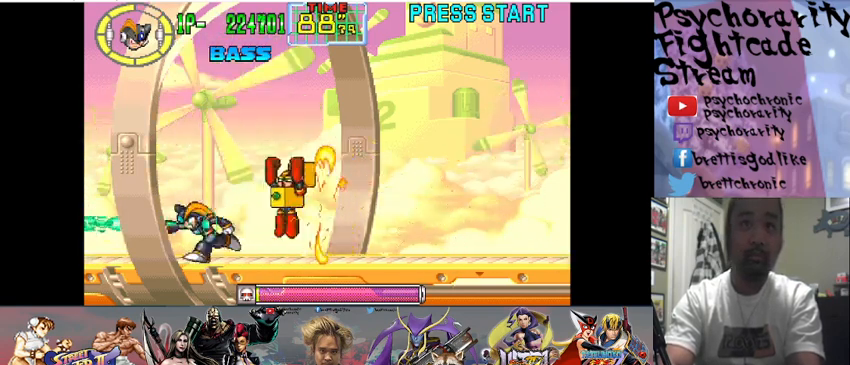
{"buttons": [], "events": [[167, "SQUARE", "up"], [200, "SQUARE", "down"], [267, "SQUARE", "up"]]}
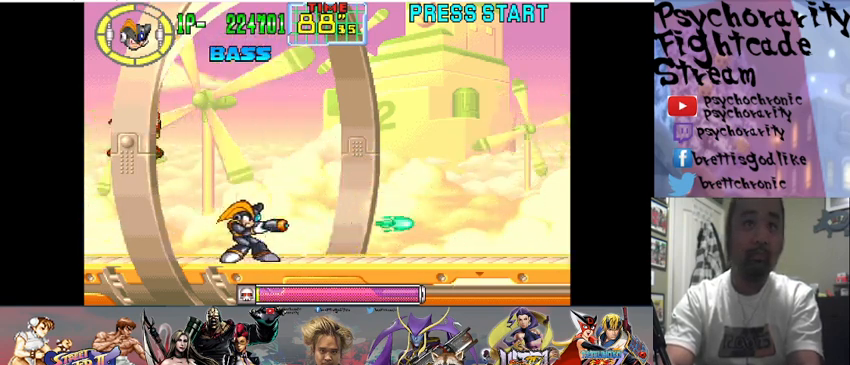
{"buttons": [], "events": [[67, "SQUARE", "down"], [133, "SQUARE", "up"], [200, "SQUARE", "down"], [267, "SQUARE", "up"], [333, "SQUARE", "down"], [400, "SQUARE", "up"], [433, "SQUARE", "down"], [500, "SQUARE", "up"]]}
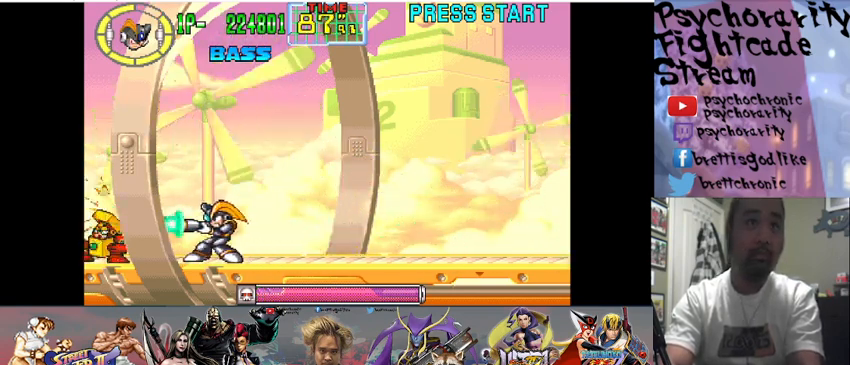
{"buttons": [], "events": [[33, "SQUARE", "down"], [100, "SQUARE", "up"], [167, "SQUARE", "down"], [233, "SQUARE", "up"], [267, "SQUARE", "down"], [333, "SQUARE", "up"], [400, "SQUARE", "down"], [467, "SQUARE", "up"]]}
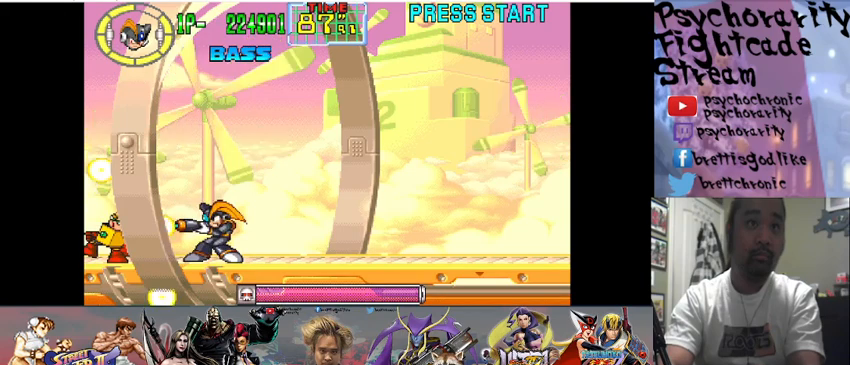
{"buttons": [], "events": [[67, "SQUARE", "down"], [167, "SQUARE", "up"], [367, "SQUARE", "down"], [467, "SQUARE", "up"]]}
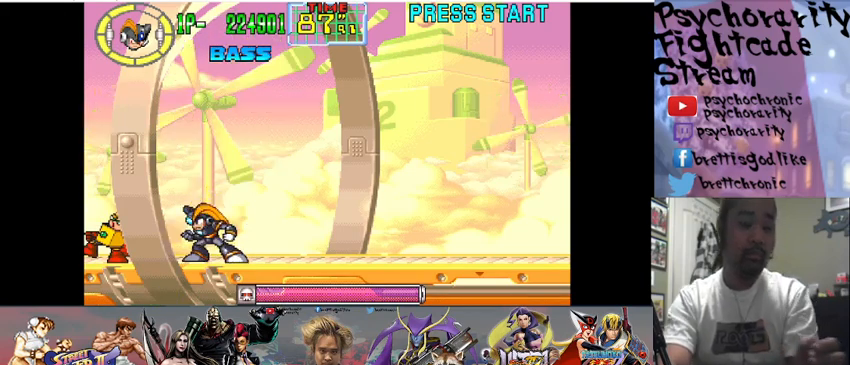
{"buttons": ["SQUARE"], "events": [[167, "SQUARE", "down"], [267, "SQUARE", "up"], [433, "SQUARE", "down"]]}
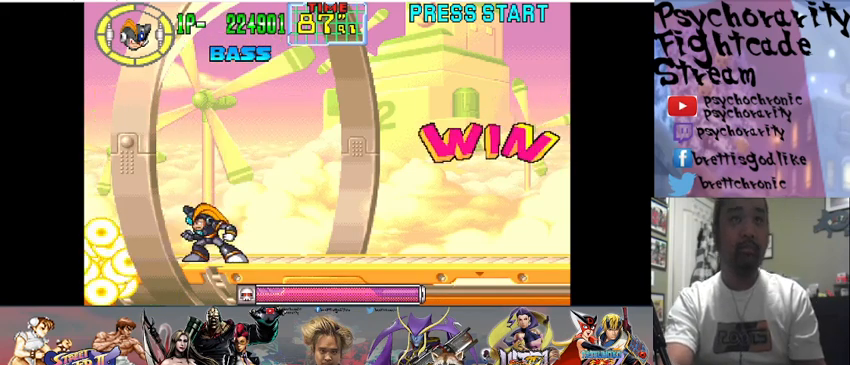
{"buttons": ["SQUARE"], "events": []}
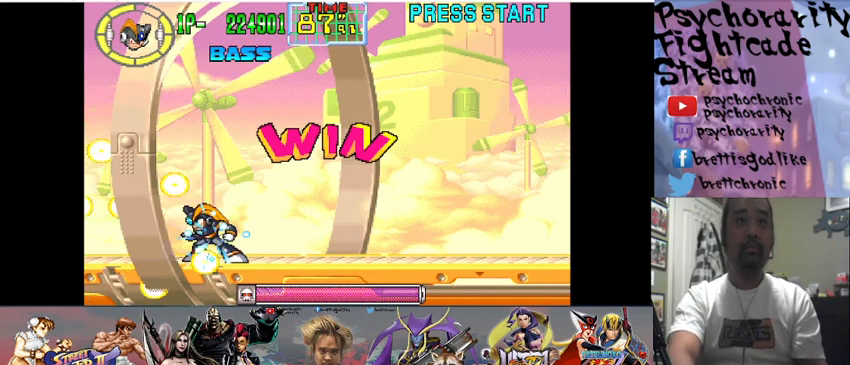
{"buttons": ["SQUARE"], "events": []}
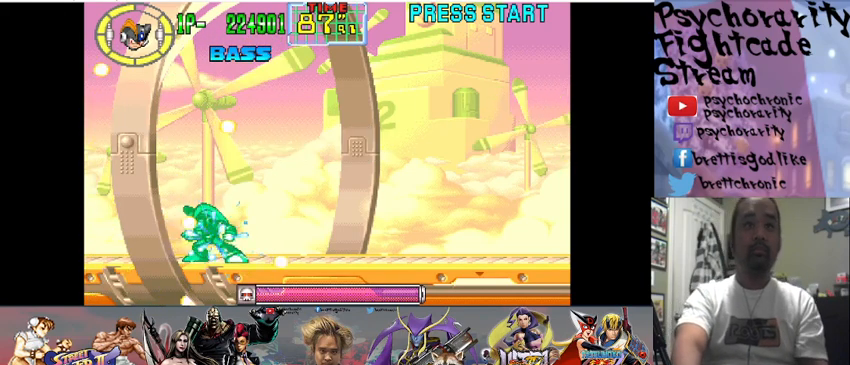
{"buttons": [], "events": [[300, "SQUARE", "up"]]}
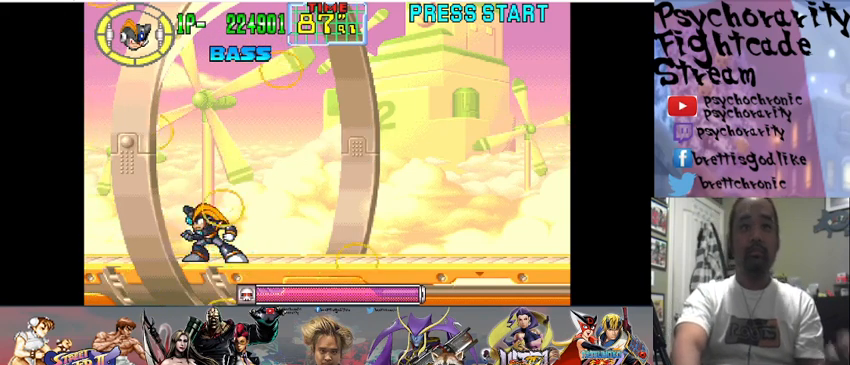
{"buttons": [], "events": []}
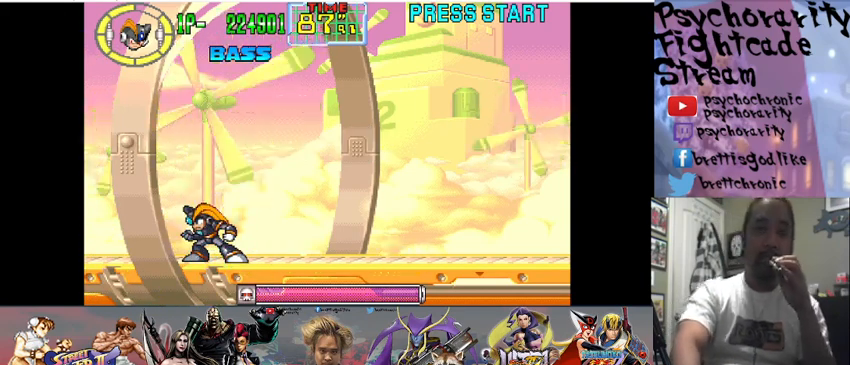
{"buttons": [], "events": []}
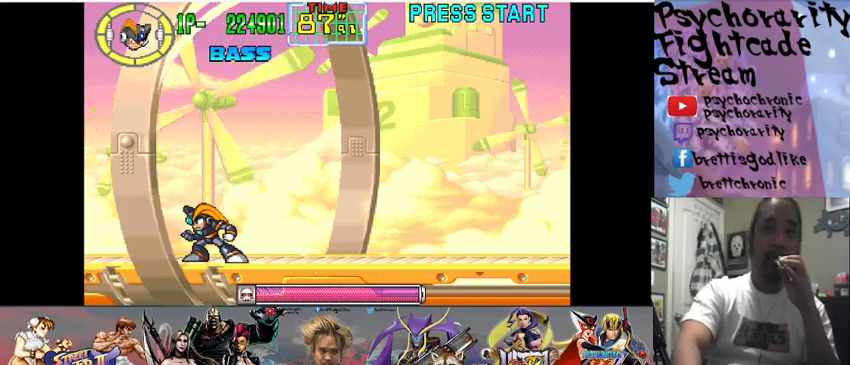
{"buttons": [], "events": []}
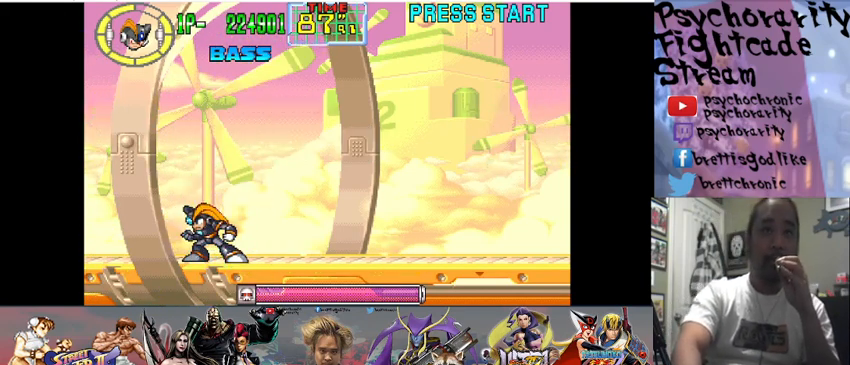
{"buttons": [], "events": []}
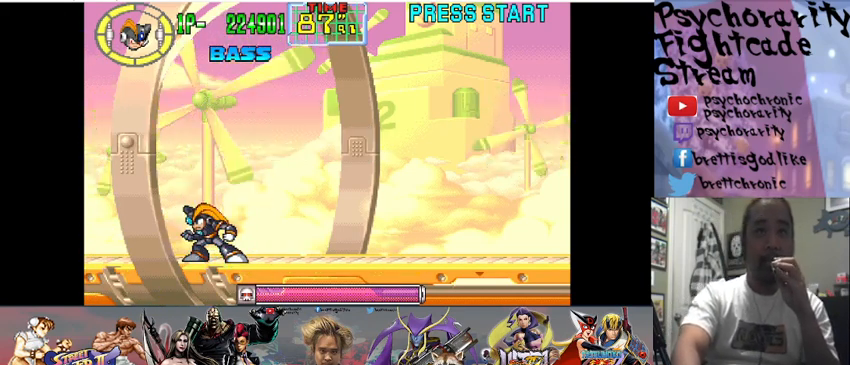
{"buttons": [], "events": []}
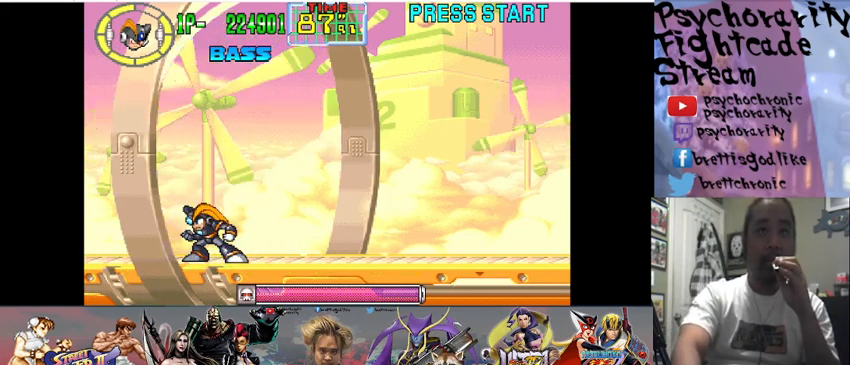
{"buttons": [], "events": []}
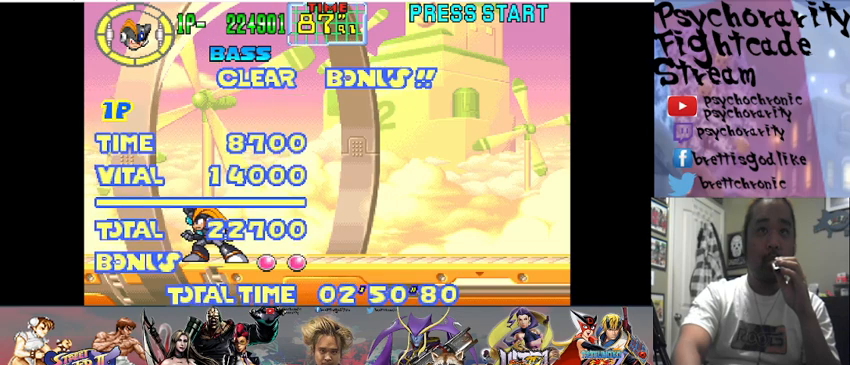
{"buttons": [], "events": [[267, "SQUARE", "down"], [433, "SQUARE", "up"]]}